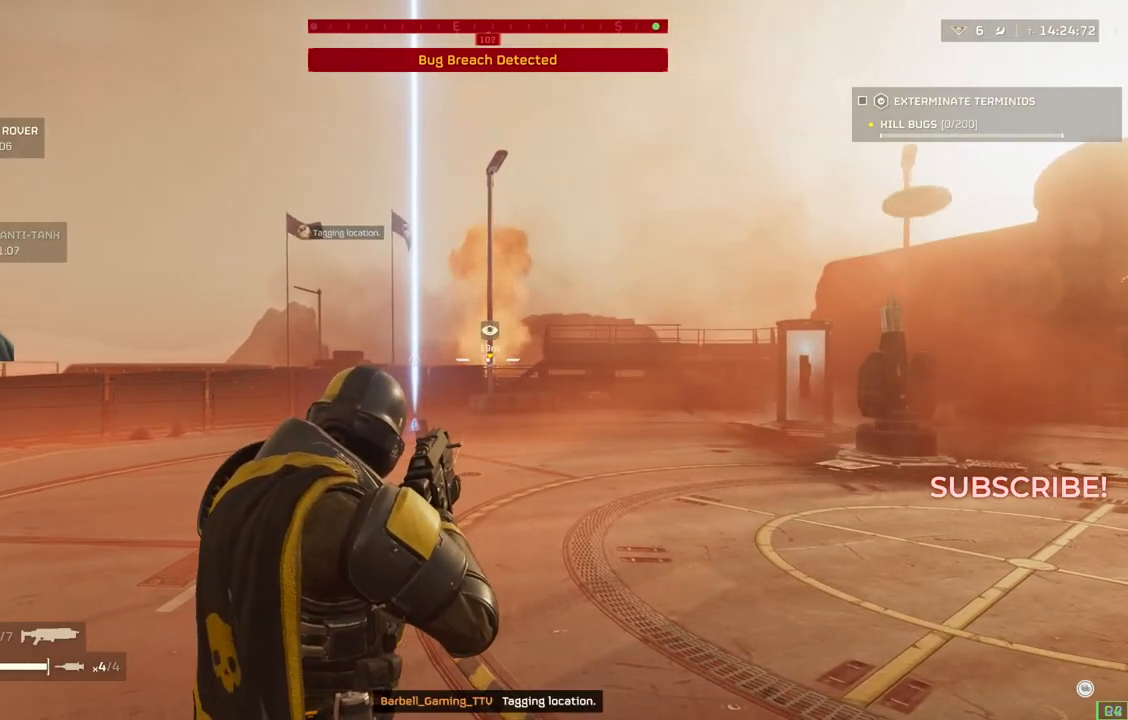
Gameplay with a controller (PlayStation layout); each line is a JSON object with the inputs held at the frame after it. "events" lists button and stick changes between this image and that frame as [ms after this image, input, new state], when the widget could be followed in between. Not read: right_stick.
{"buttons": [], "left_stick": "up", "events": [[83, "L2", "up"], [267, "left_stick", "up"], [383, "L3", "down"], [500, "L3", "up"]]}
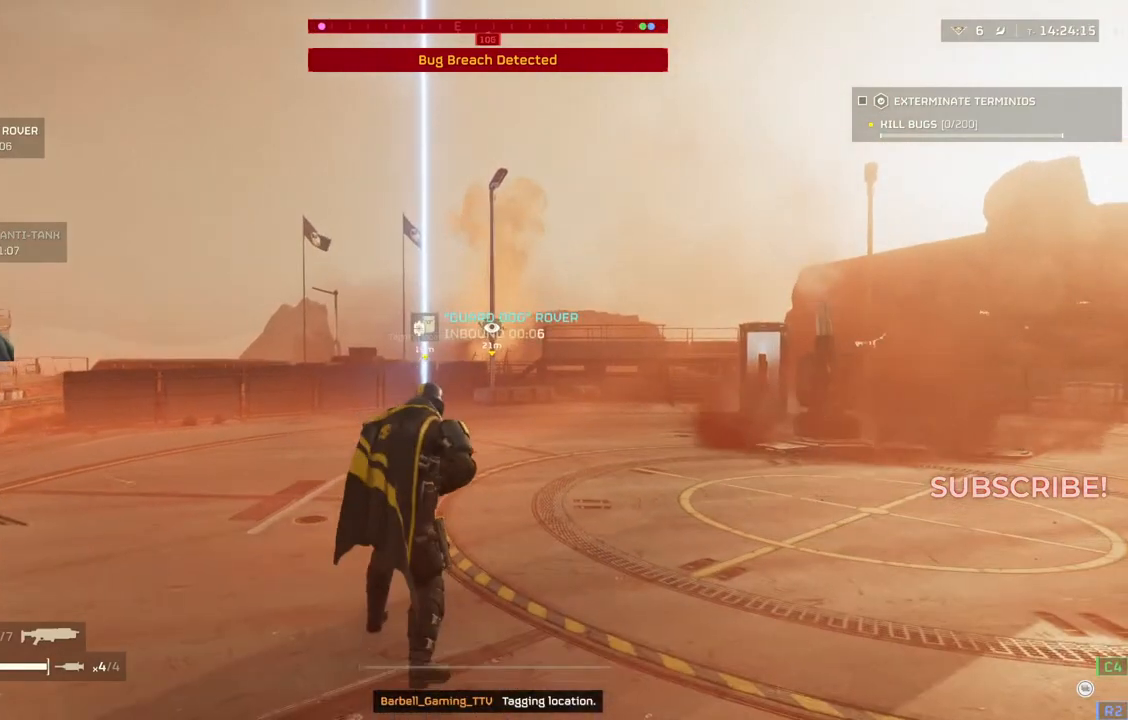
{"buttons": [], "left_stick": "up", "events": []}
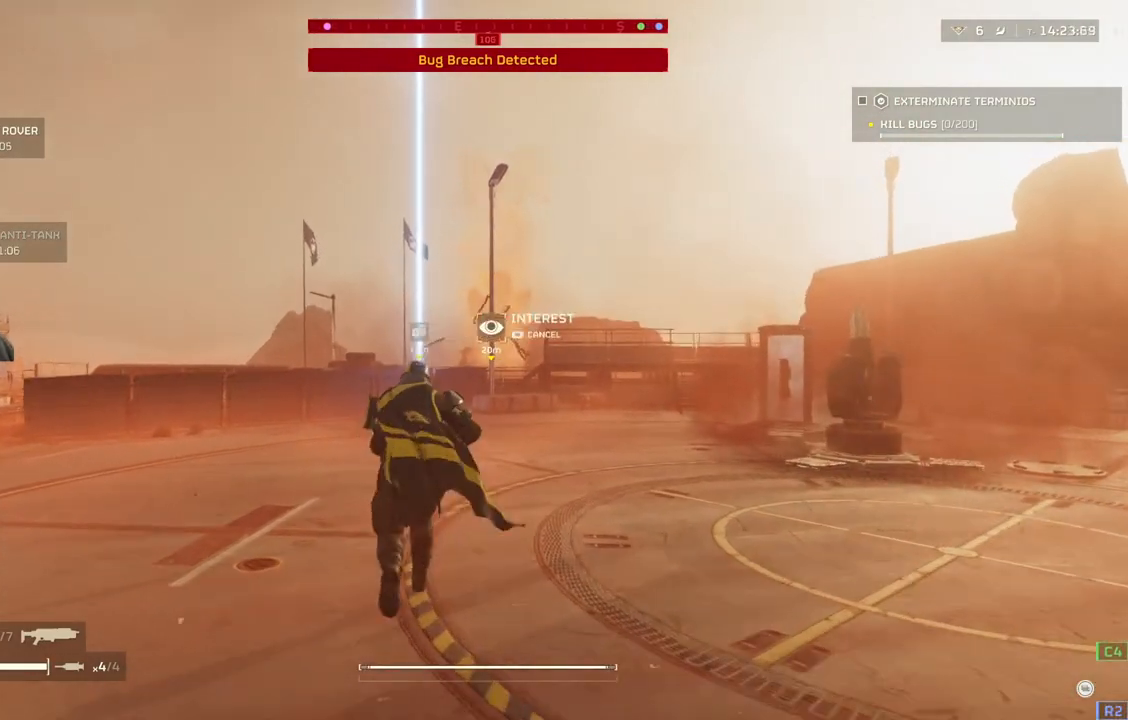
{"buttons": [], "left_stick": "up", "events": []}
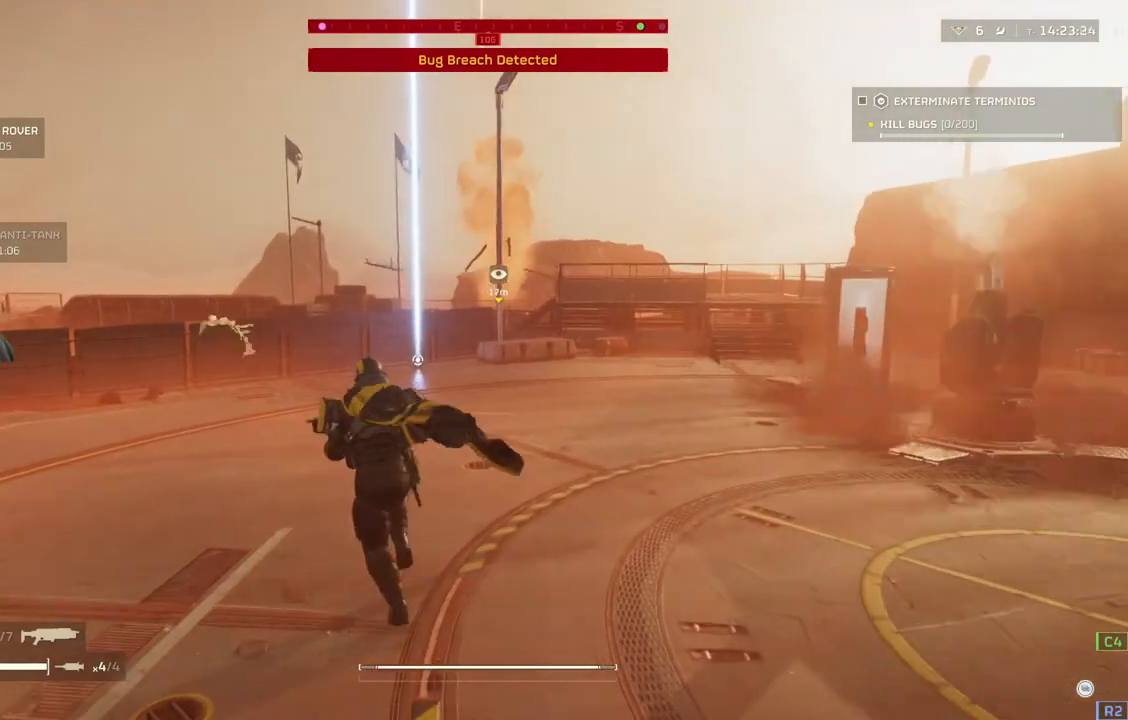
{"buttons": [], "left_stick": "up", "events": []}
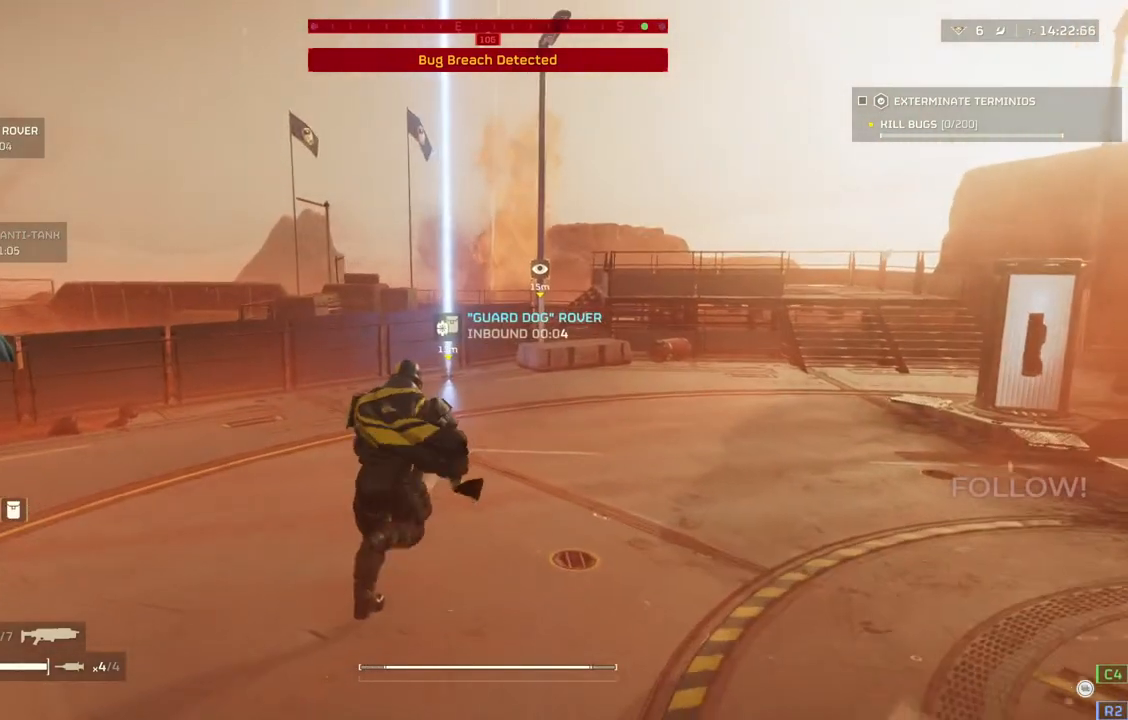
{"buttons": [], "left_stick": "up", "events": []}
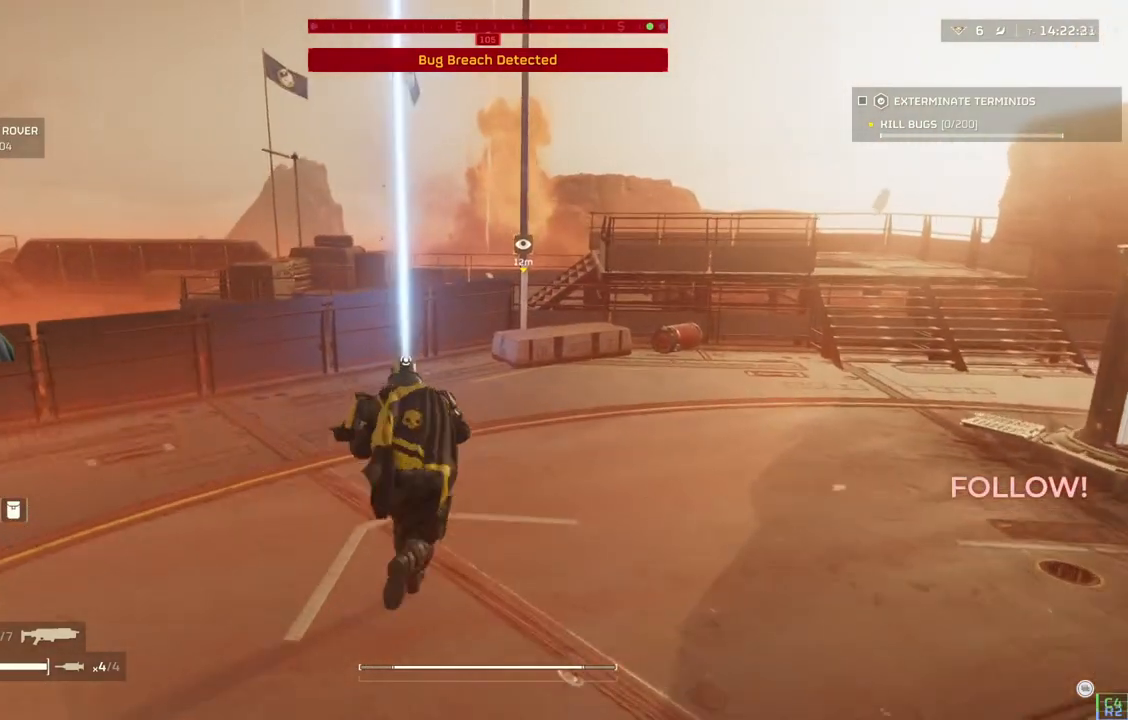
{"buttons": [], "left_stick": "center", "events": [[483, "left_stick", "center"]]}
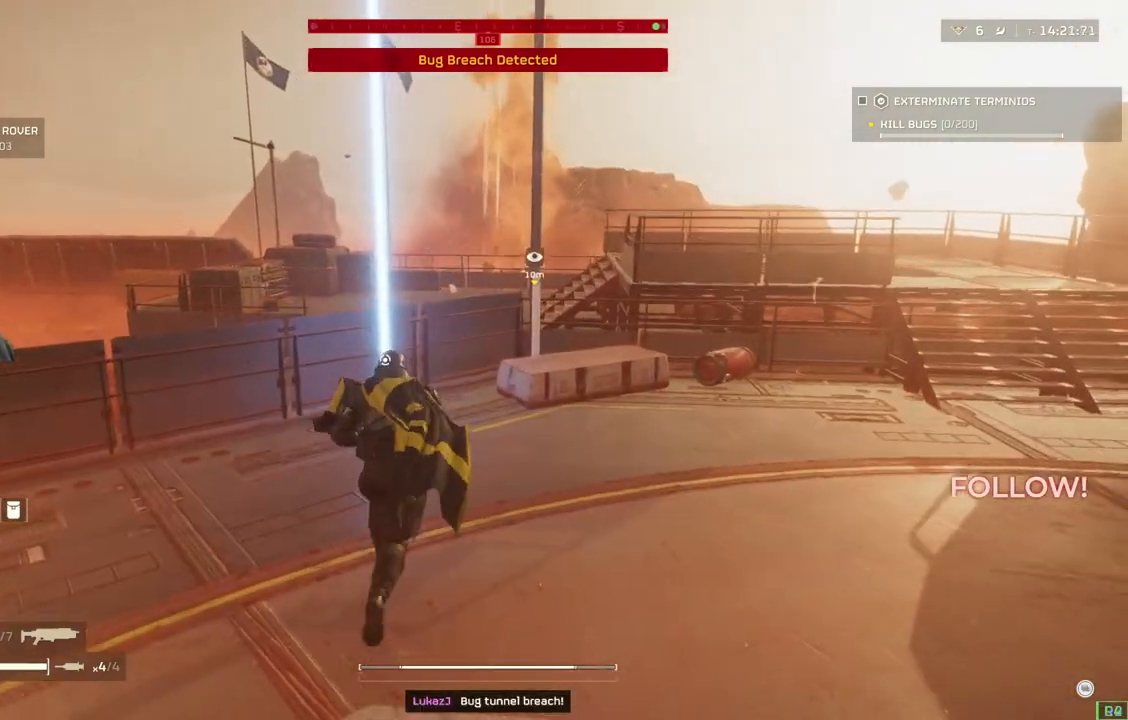
{"buttons": [], "left_stick": "down", "events": [[117, "left_stick", "down"]]}
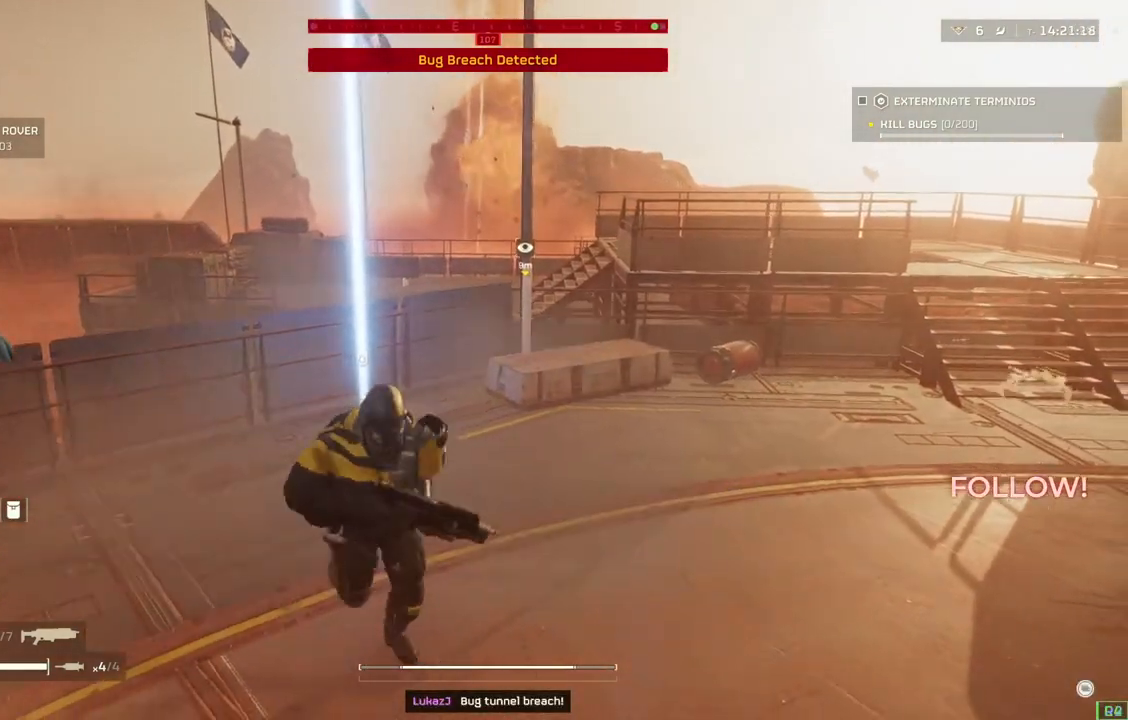
{"buttons": [], "left_stick": "down-left", "events": [[367, "left_stick", "down-left"]]}
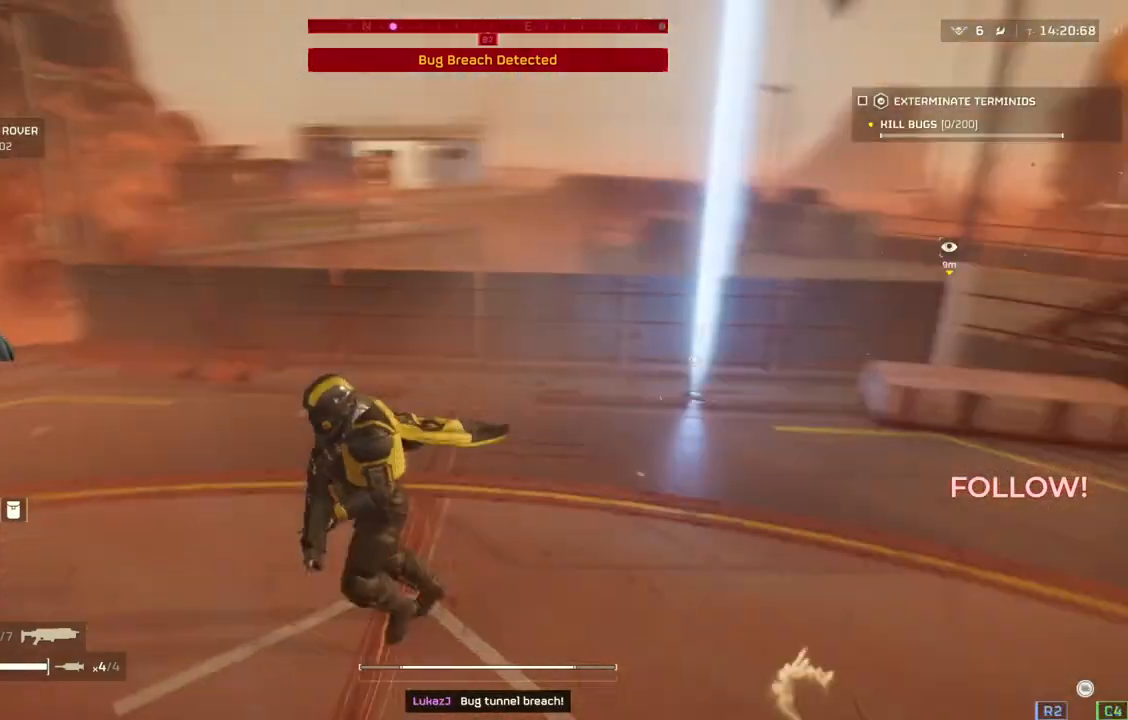
{"buttons": [], "left_stick": "down-left", "events": []}
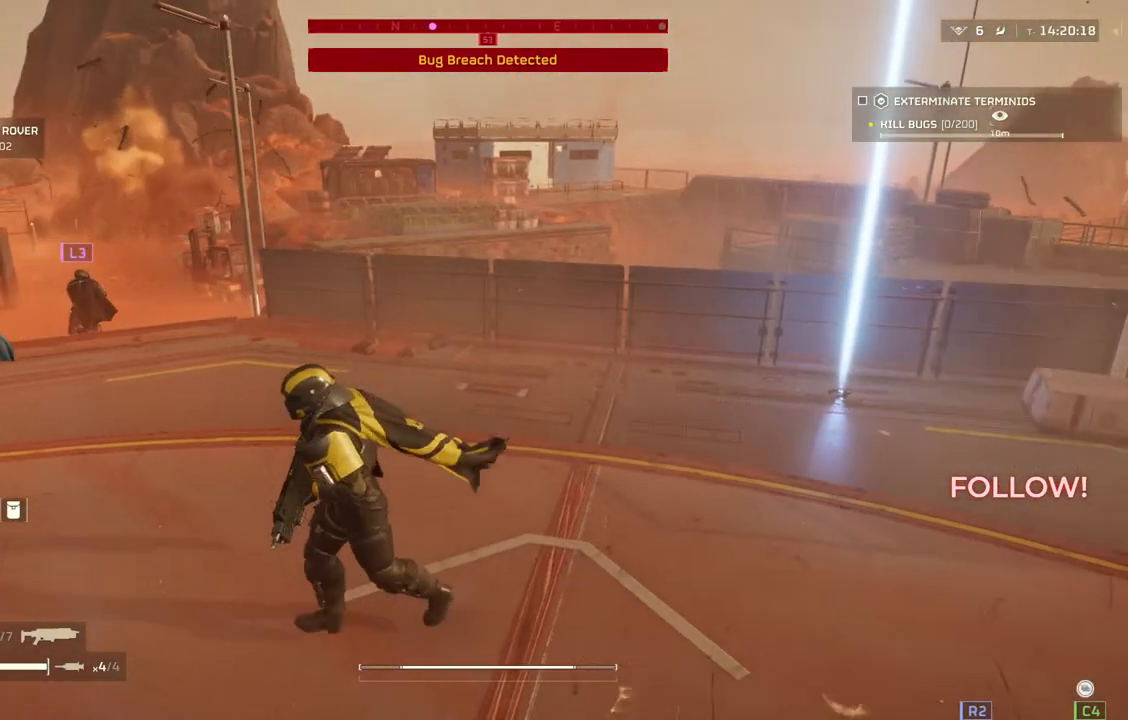
{"buttons": [], "left_stick": "center", "events": [[300, "left_stick", "center"]]}
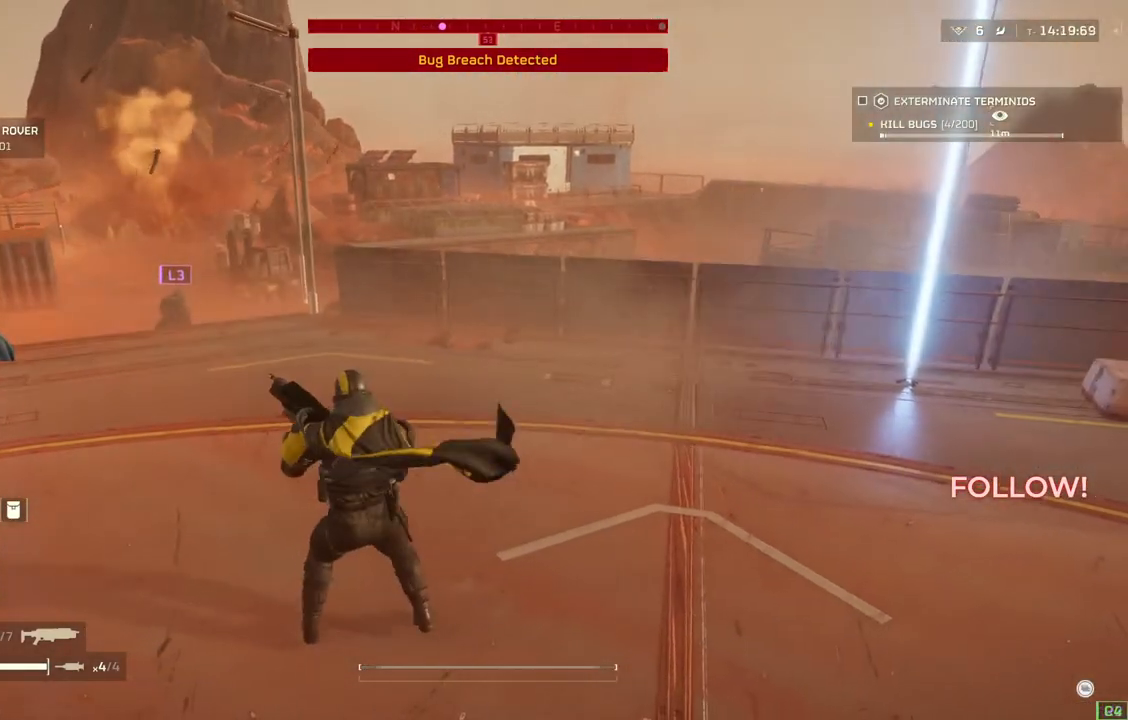
{"buttons": [], "left_stick": "center", "events": []}
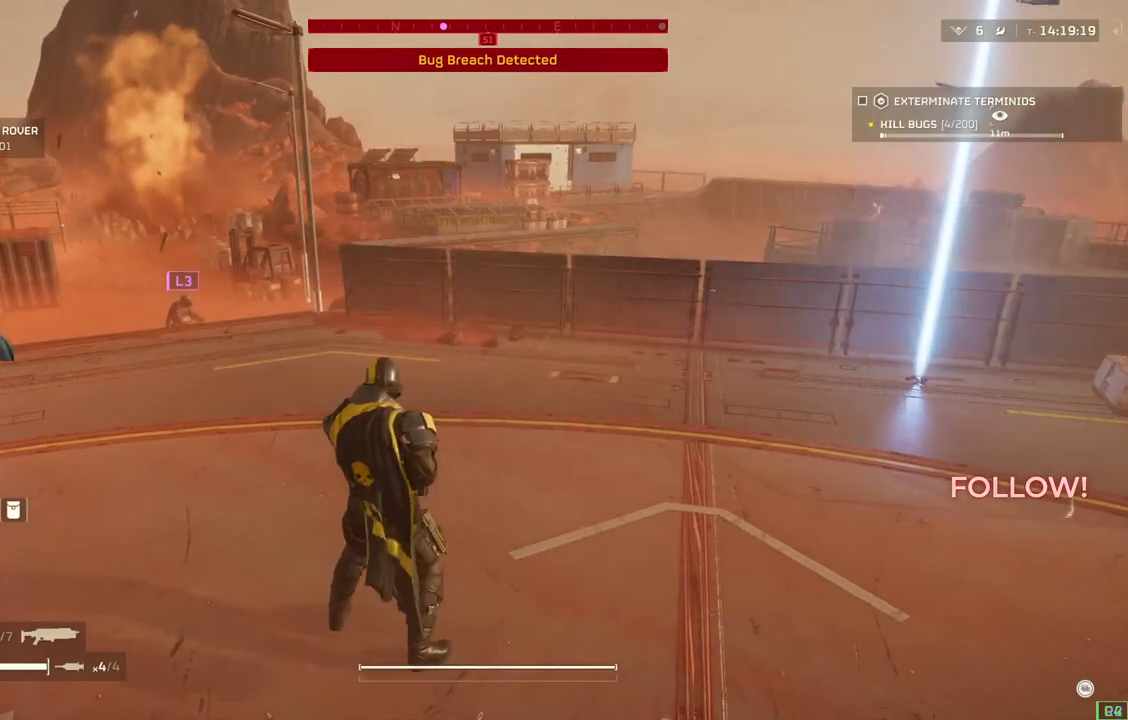
{"buttons": [], "left_stick": "center", "events": []}
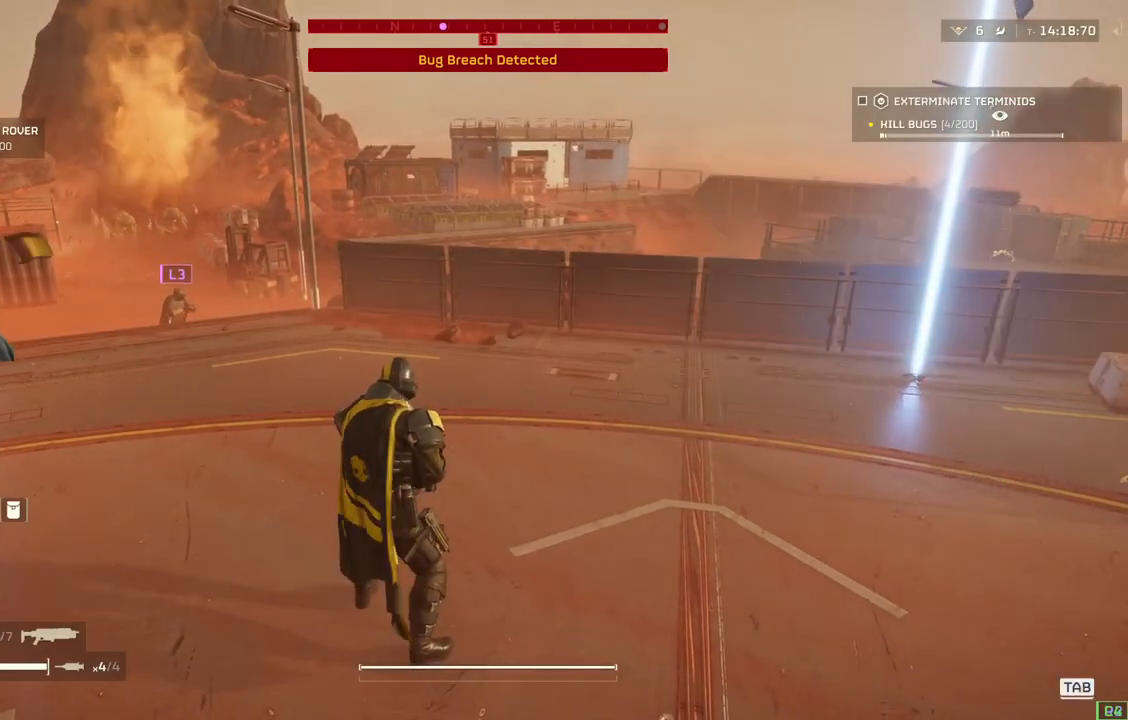
{"buttons": ["L2"], "left_stick": "center", "events": [[233, "L2", "down"]]}
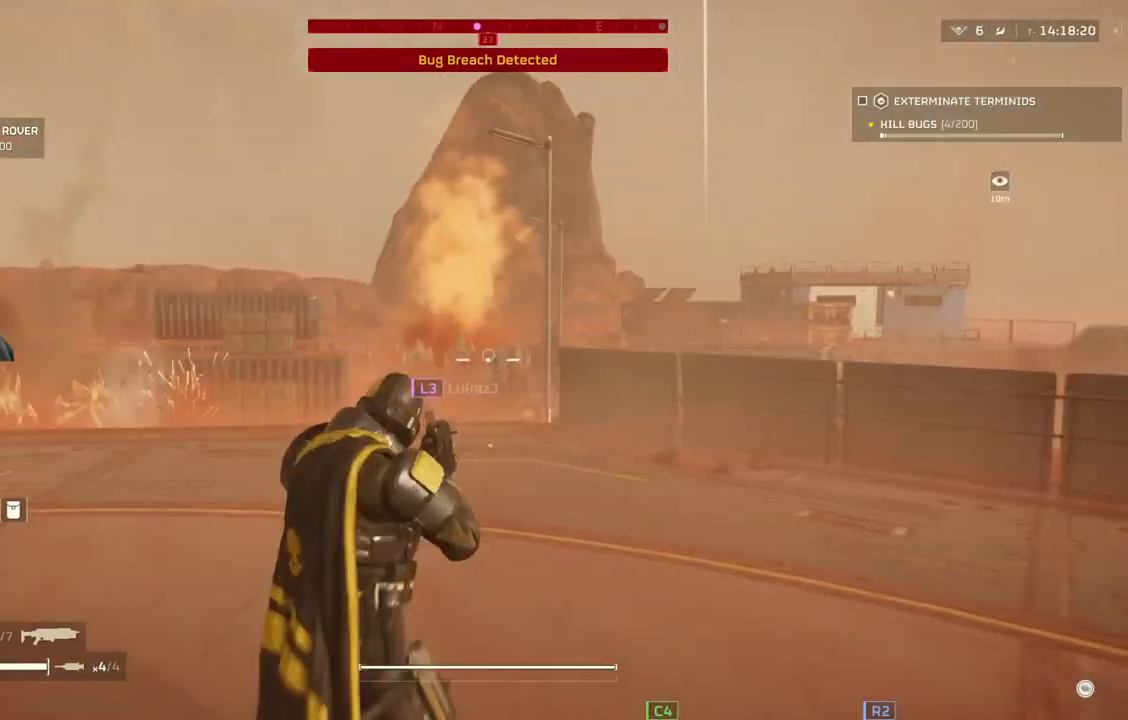
{"buttons": ["L2"], "left_stick": "center", "events": []}
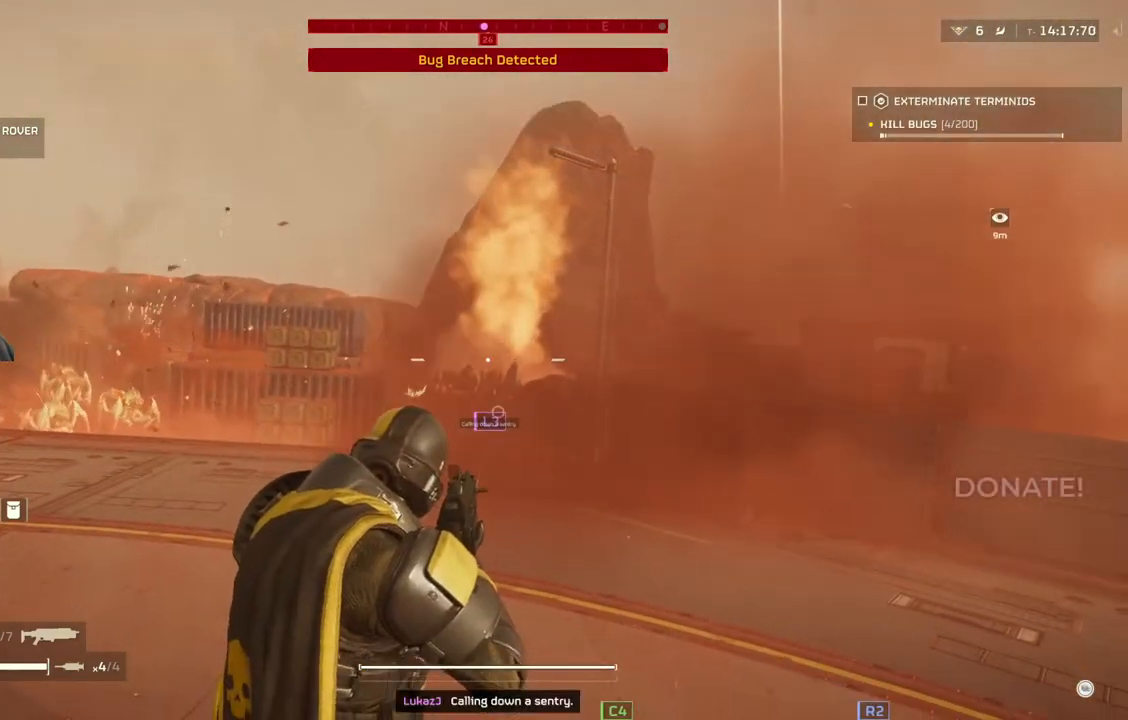
{"buttons": ["L2"], "left_stick": "center", "events": []}
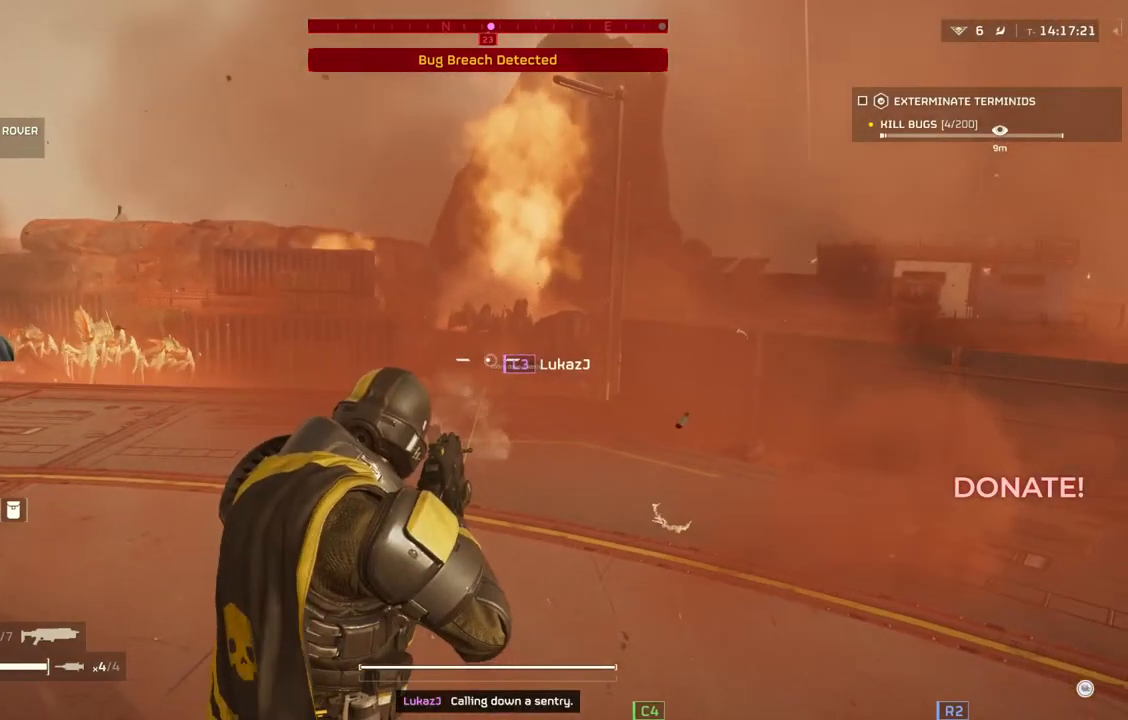
{"buttons": ["L2"], "left_stick": "center", "events": []}
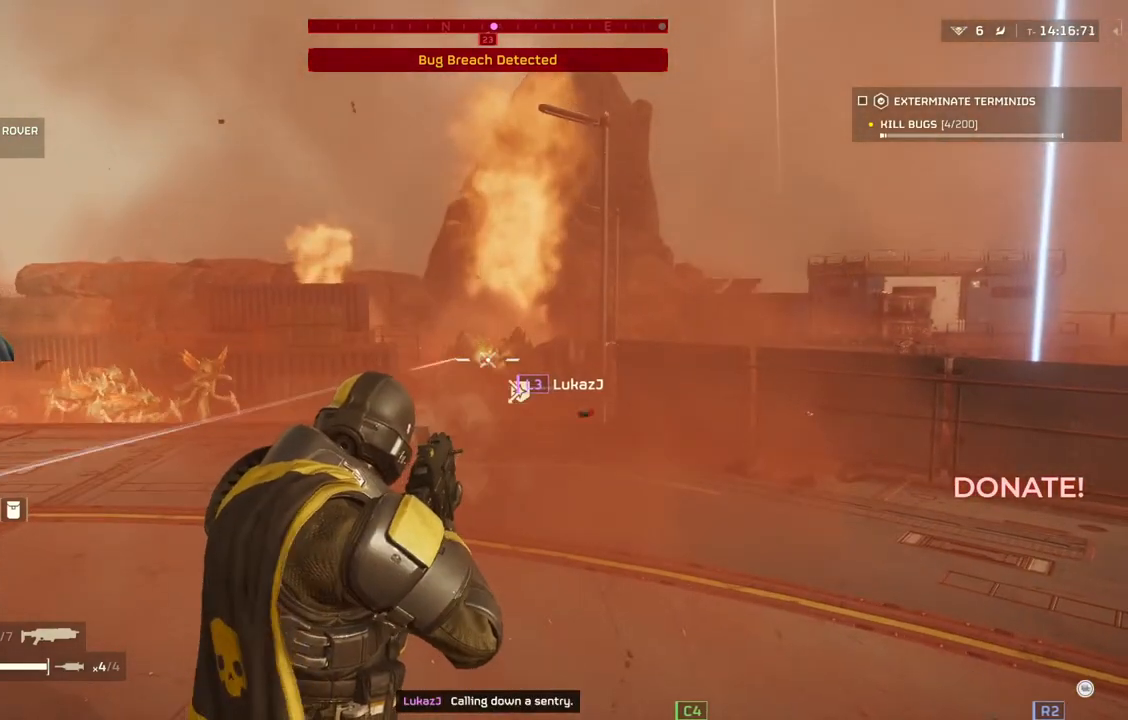
{"buttons": ["L2"], "left_stick": "center", "events": []}
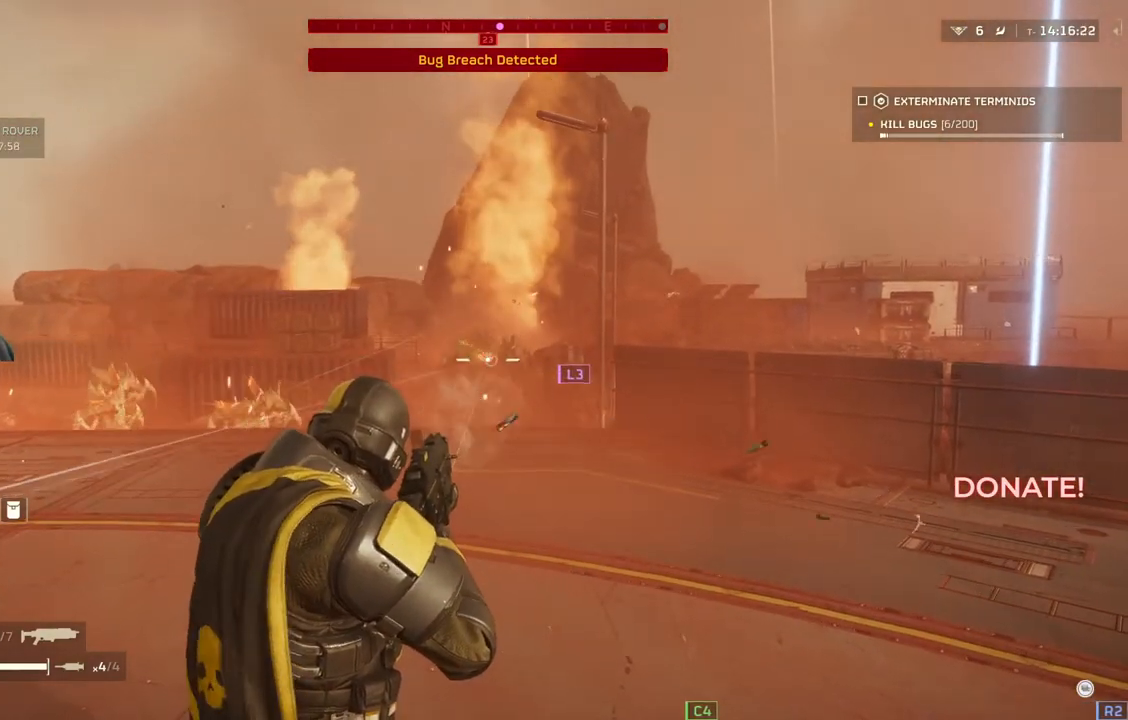
{"buttons": ["L2"], "left_stick": "center", "events": []}
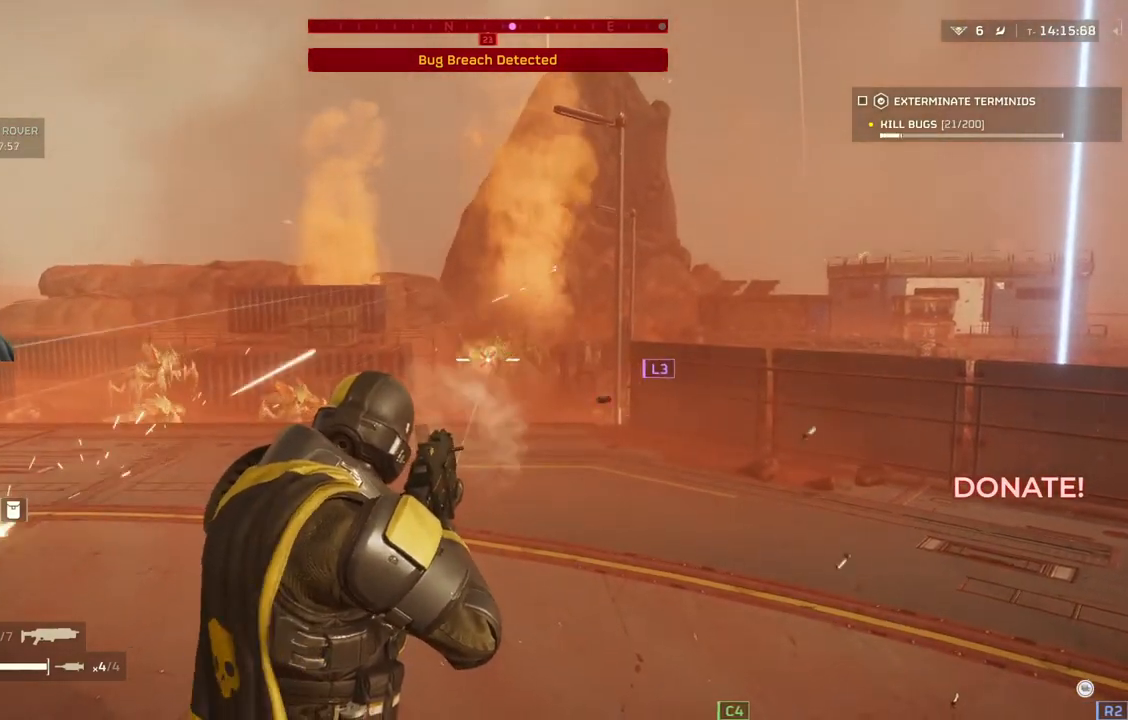
{"buttons": ["L2"], "left_stick": "right", "events": [[17, "left_stick", "right"]]}
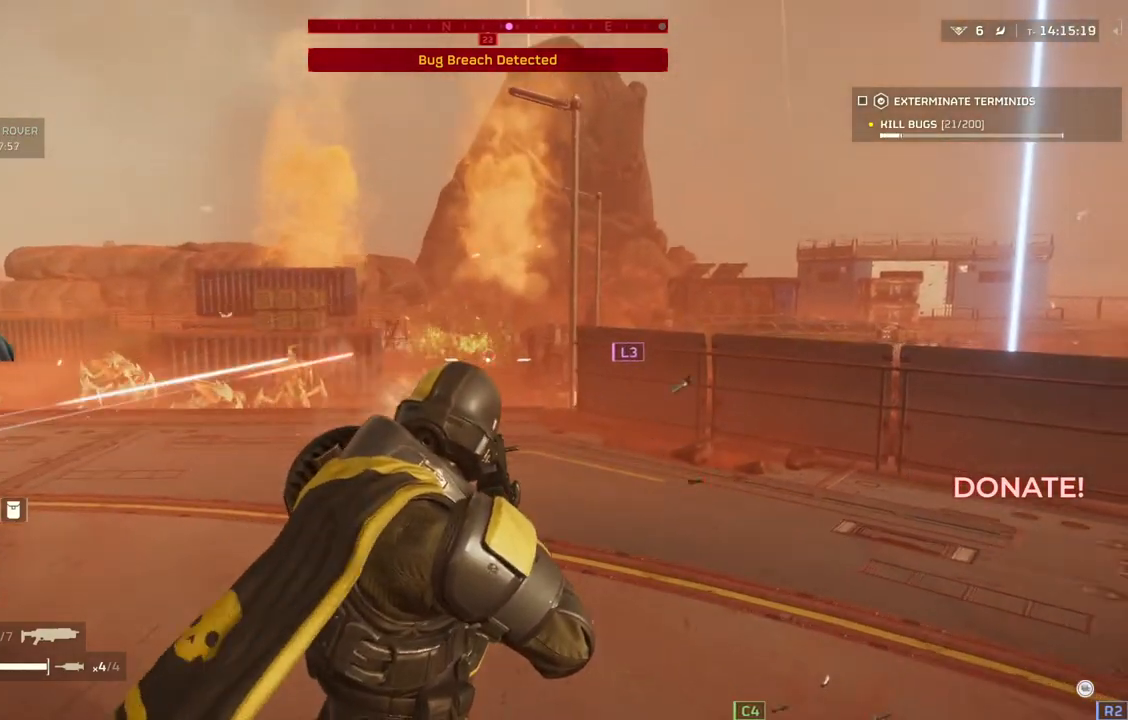
{"buttons": ["L2"], "left_stick": "center", "events": [[483, "left_stick", "center"]]}
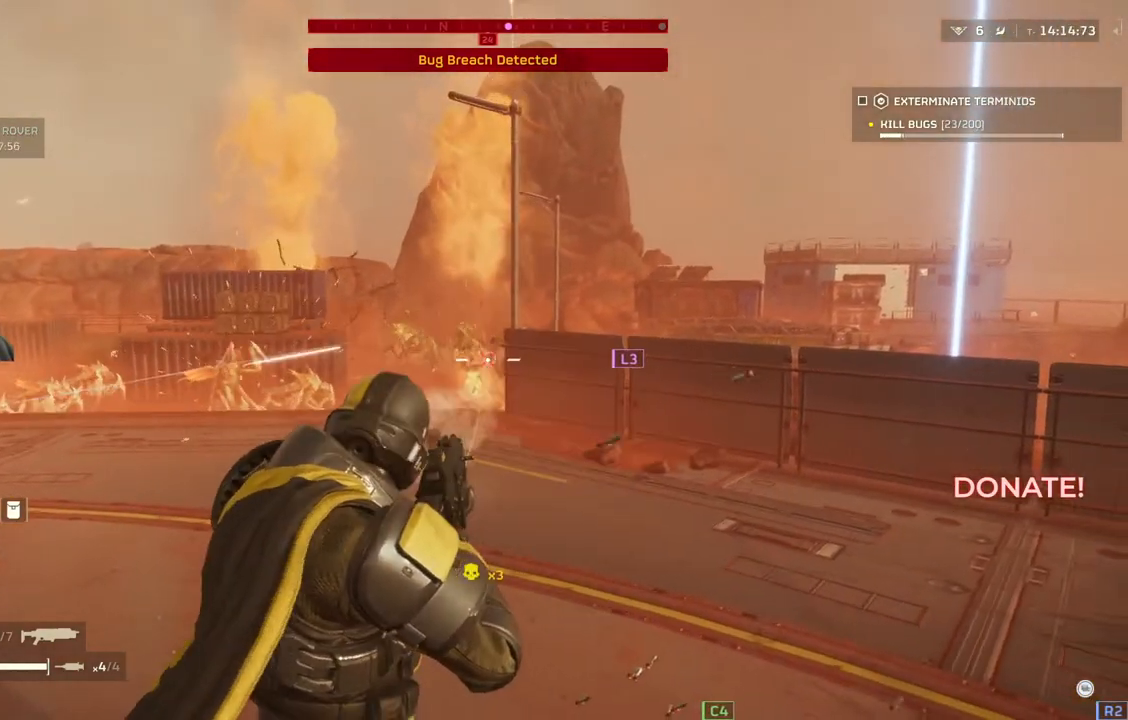
{"buttons": ["L2"], "left_stick": "center", "events": []}
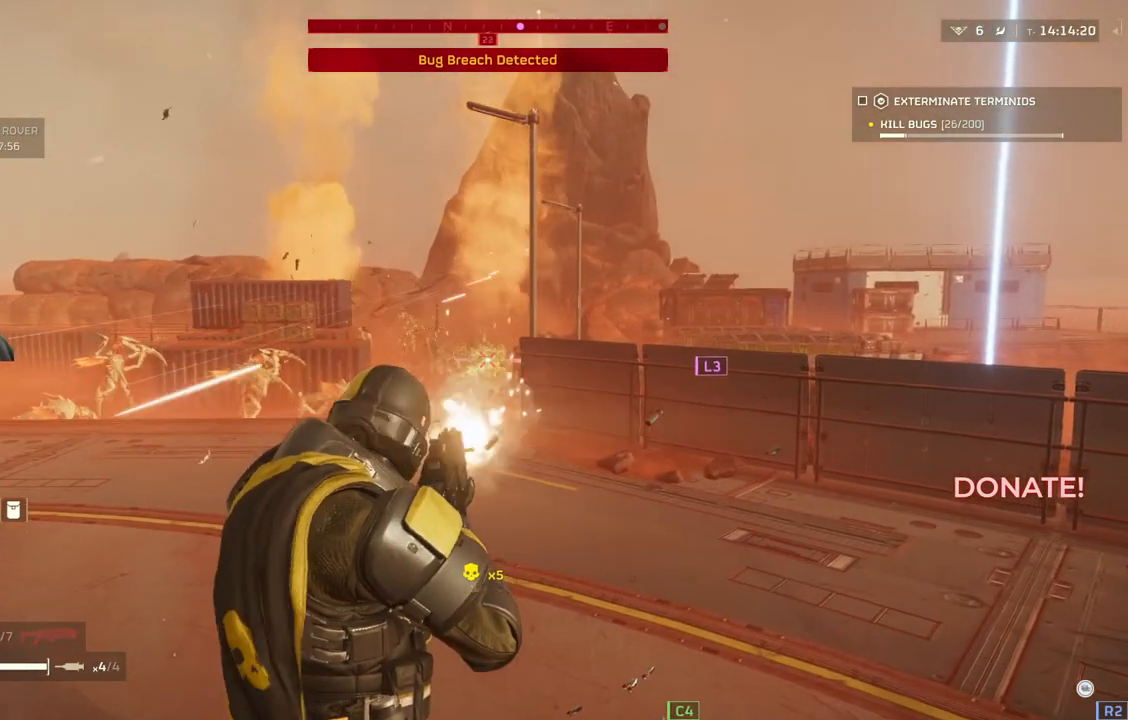
{"buttons": ["L2"], "left_stick": "right", "events": [[267, "left_stick", "right"]]}
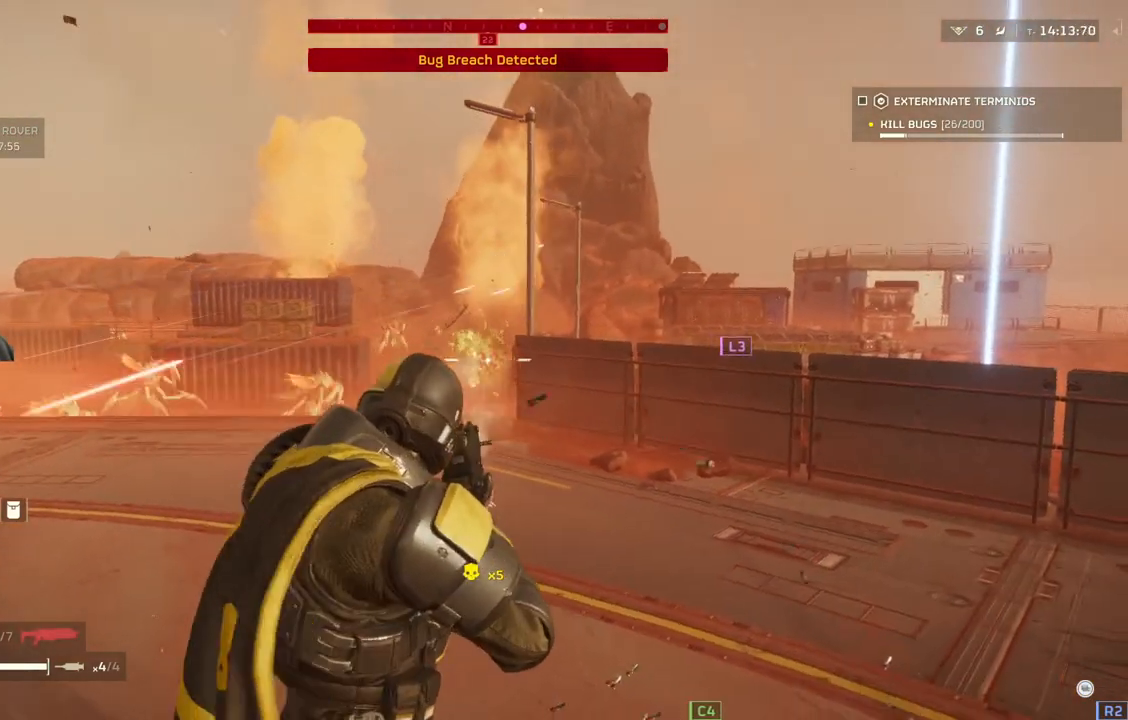
{"buttons": [], "left_stick": "up-right", "events": [[183, "L2", "up"], [433, "left_stick", "up-right"]]}
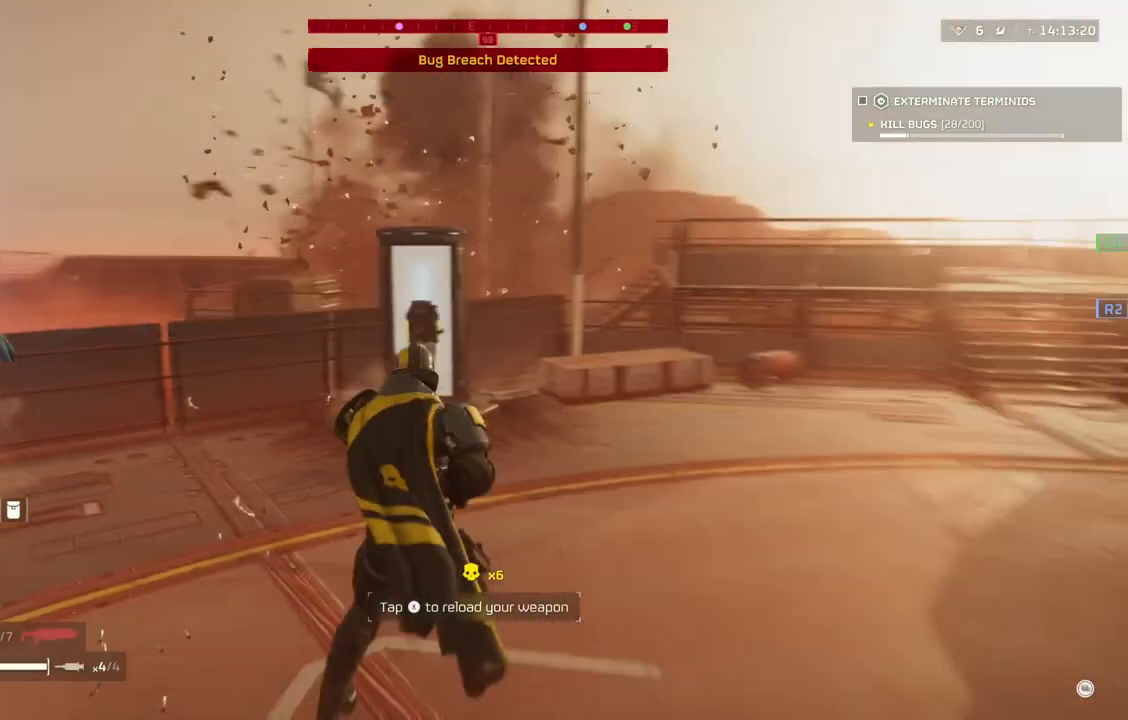
{"buttons": [], "left_stick": "up", "events": [[267, "left_stick", "up"], [350, "L3", "down"], [433, "L3", "up"]]}
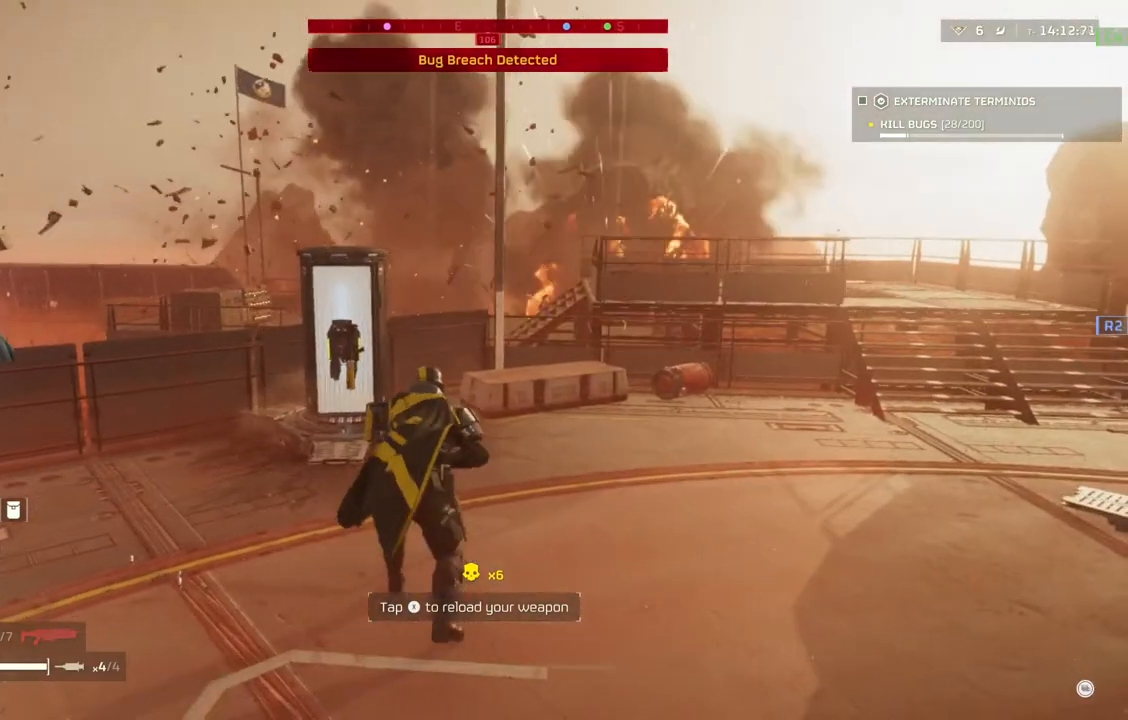
{"buttons": [], "left_stick": "center", "events": [[483, "left_stick", "center"]]}
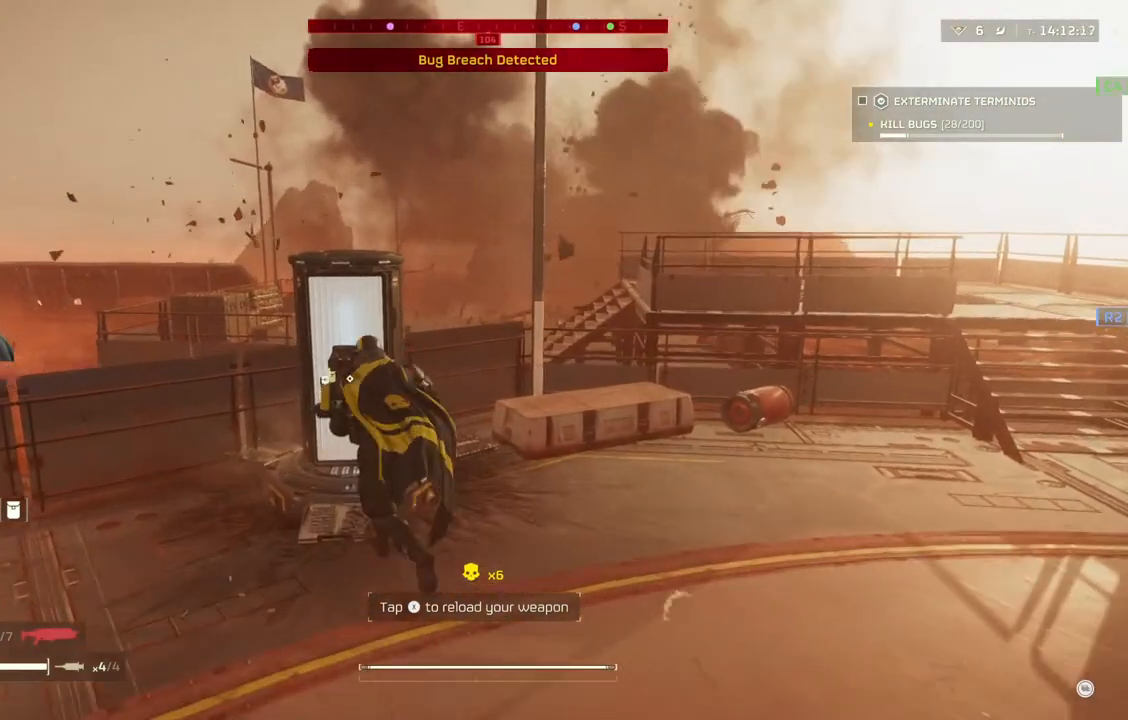
{"buttons": [], "left_stick": "center", "events": []}
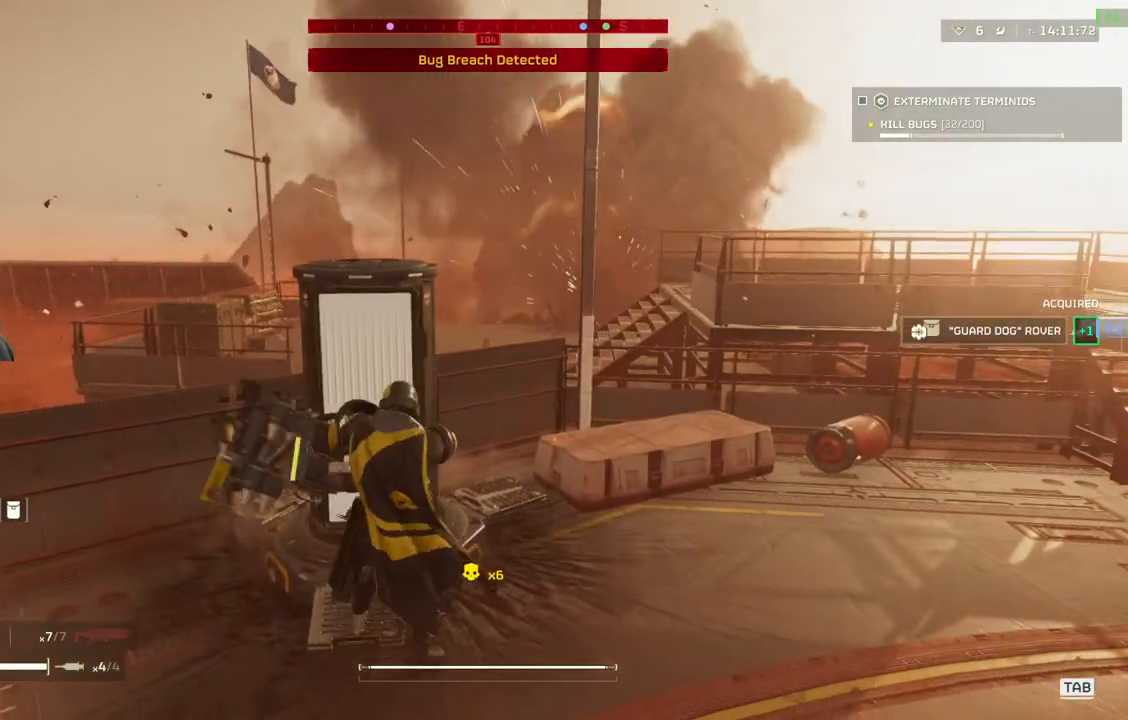
{"buttons": [], "left_stick": "left", "events": [[167, "left_stick", "left"]]}
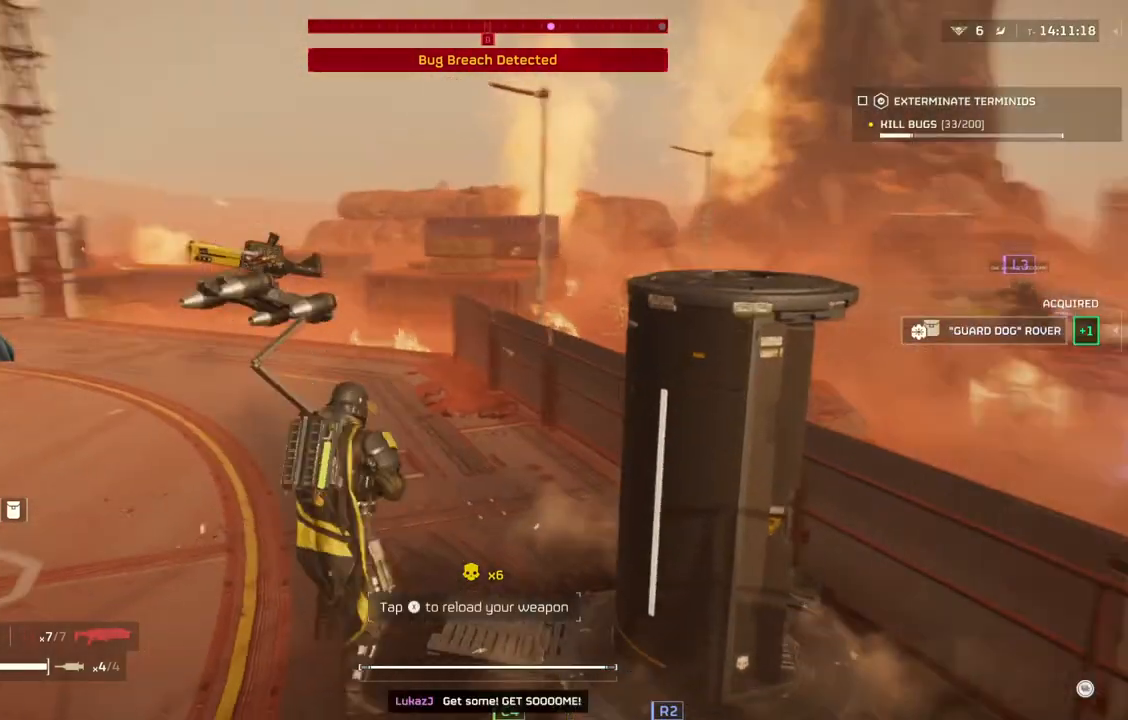
{"buttons": [], "left_stick": "up", "events": [[233, "left_stick", "up-left"], [450, "left_stick", "up"]]}